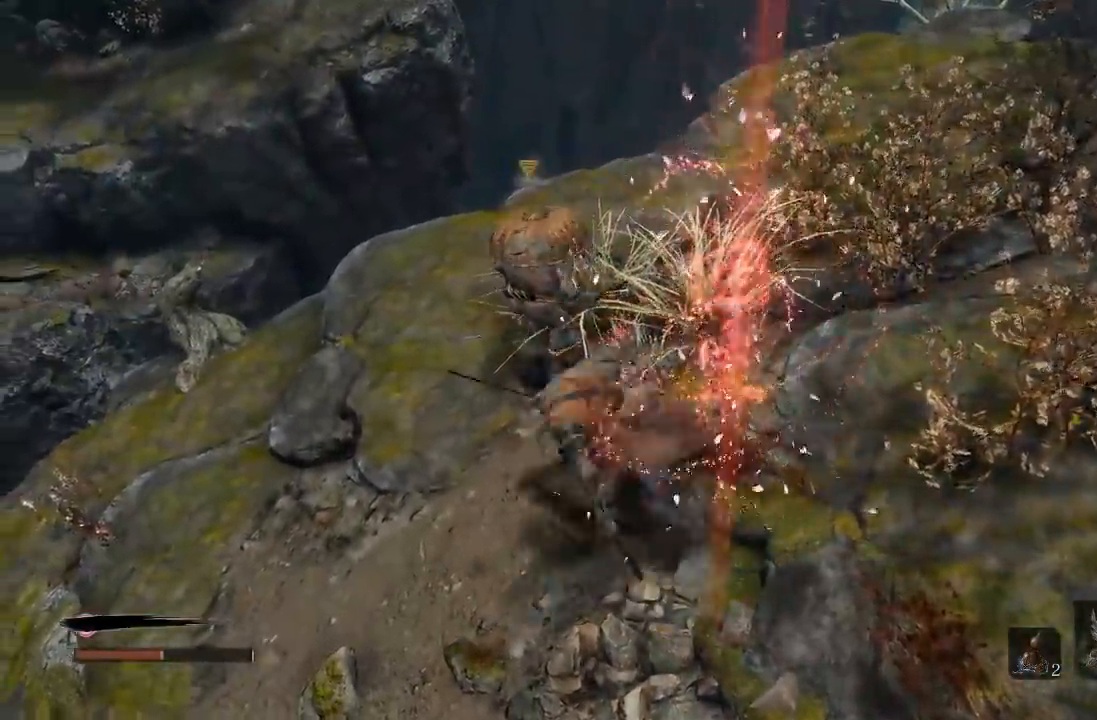
Gameplay with a controller (Xbox layout); each line is a JSON object with the inputs held at the frame after it (dt_ms = milliseconds from this image to that frame). "button_events" lists button changes between this image and that frame as [ms after this image, input, new state], when the widget could be followed in between (sticks are given only as held states). Not read: R1.
{"dt_ms": 500, "buttons": [], "left_stick": "up-right", "right_stick": "center", "button_events": [[250, "R3", "down"], [350, "R3", "up"]]}
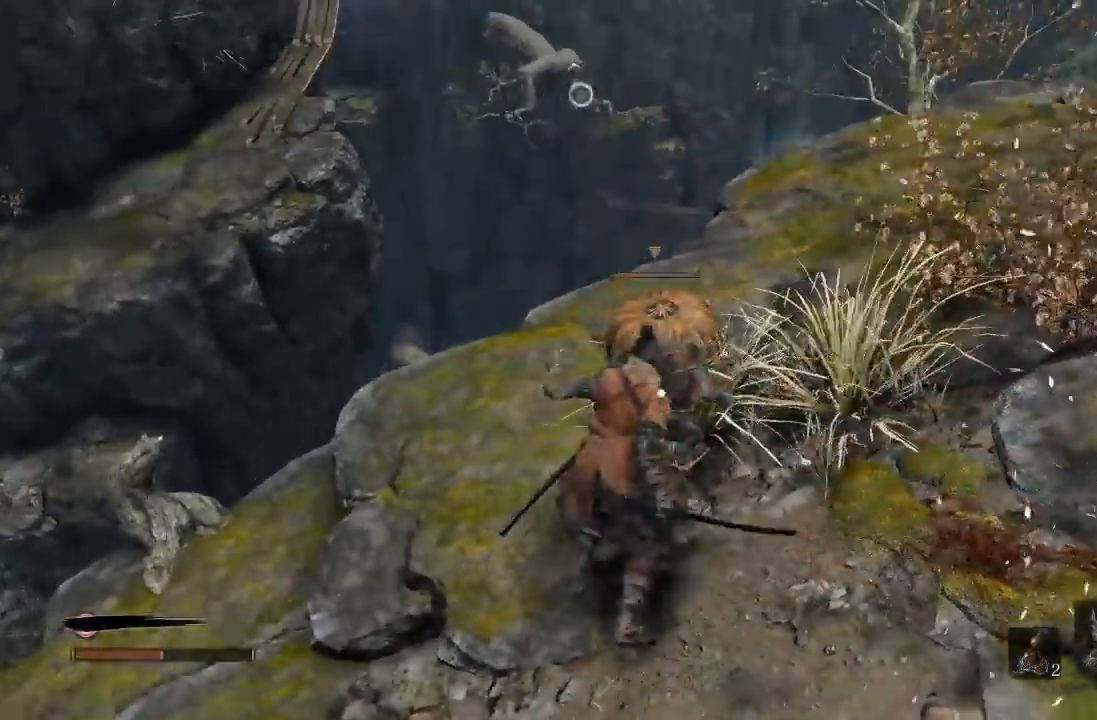
{"dt_ms": 1000, "buttons": [], "left_stick": "center", "right_stick": "right", "button_events": [[483, "R3", "down"], [633, "R3", "up"]]}
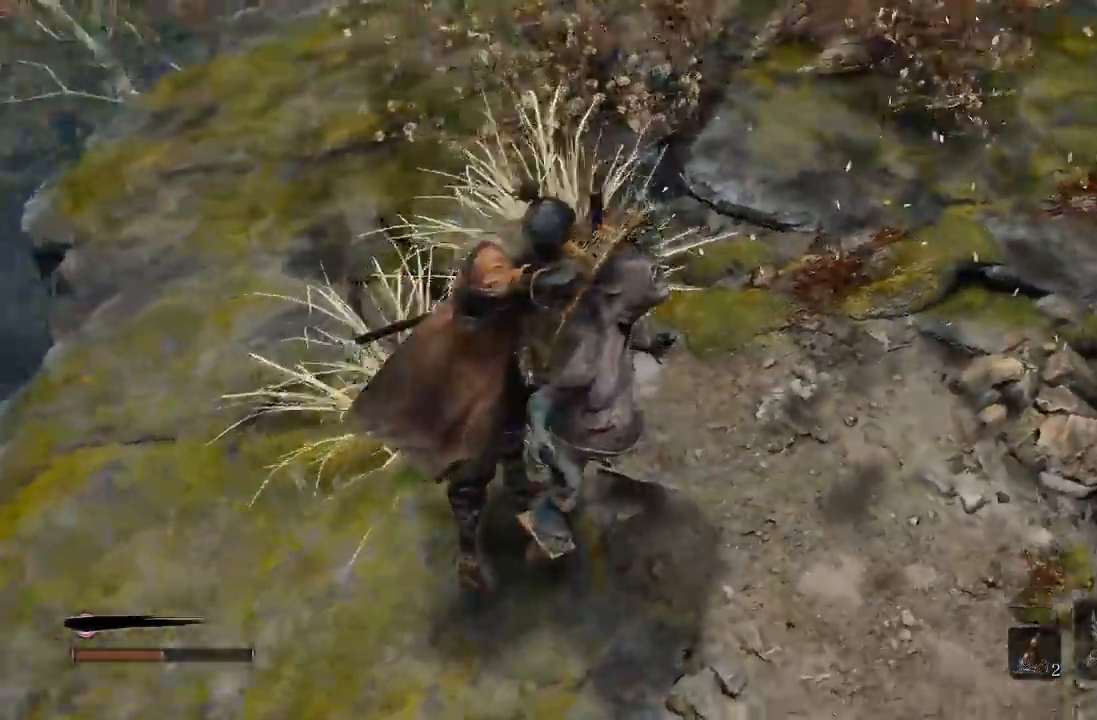
{"dt_ms": 500, "buttons": [], "left_stick": "right", "right_stick": "center", "button_events": []}
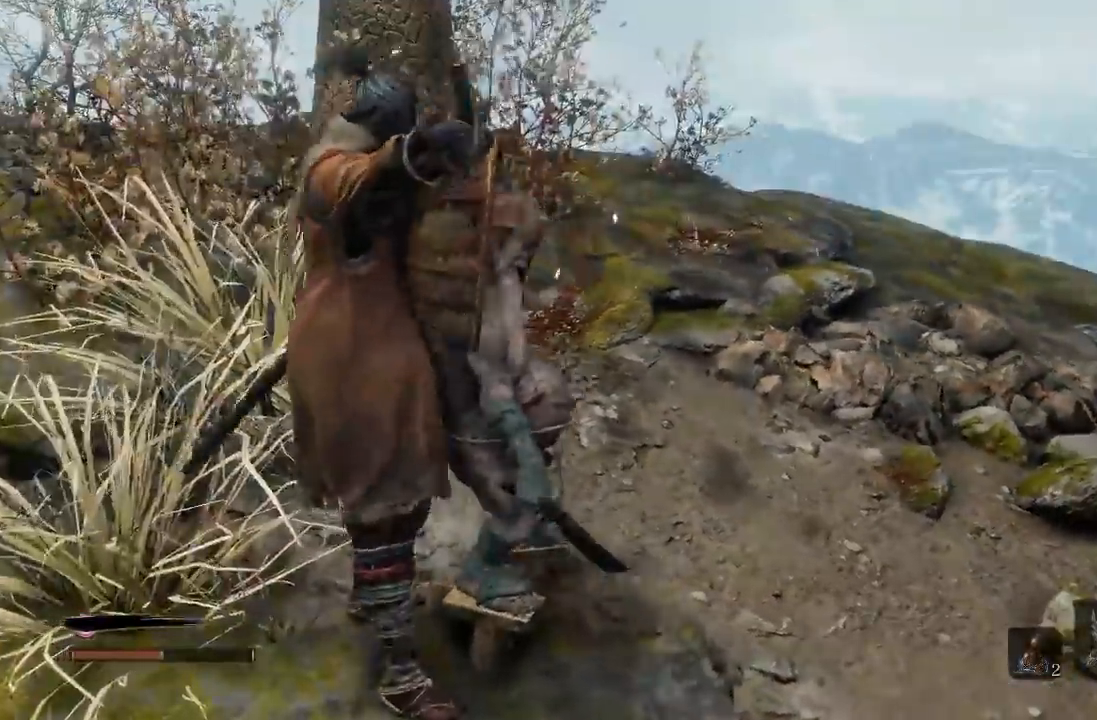
{"dt_ms": 500, "buttons": [], "left_stick": "right", "right_stick": "left", "button_events": [[50, "R3", "down"], [167, "R3", "up"]]}
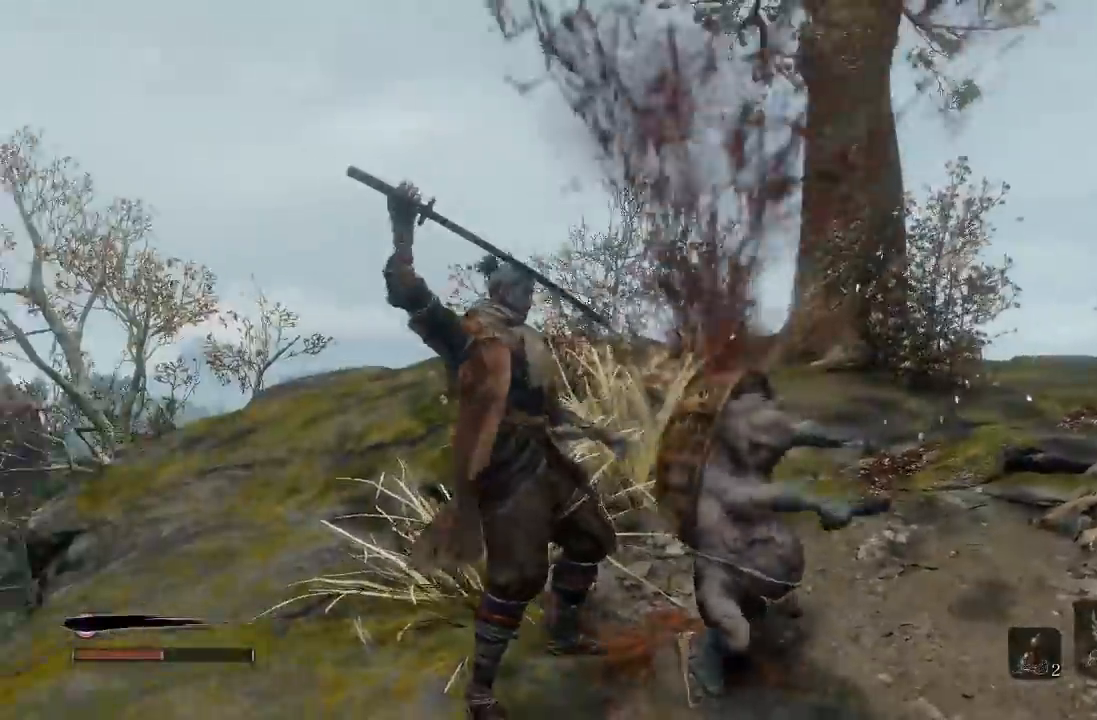
{"dt_ms": 500, "buttons": [], "left_stick": "right", "right_stick": "down-left", "button_events": []}
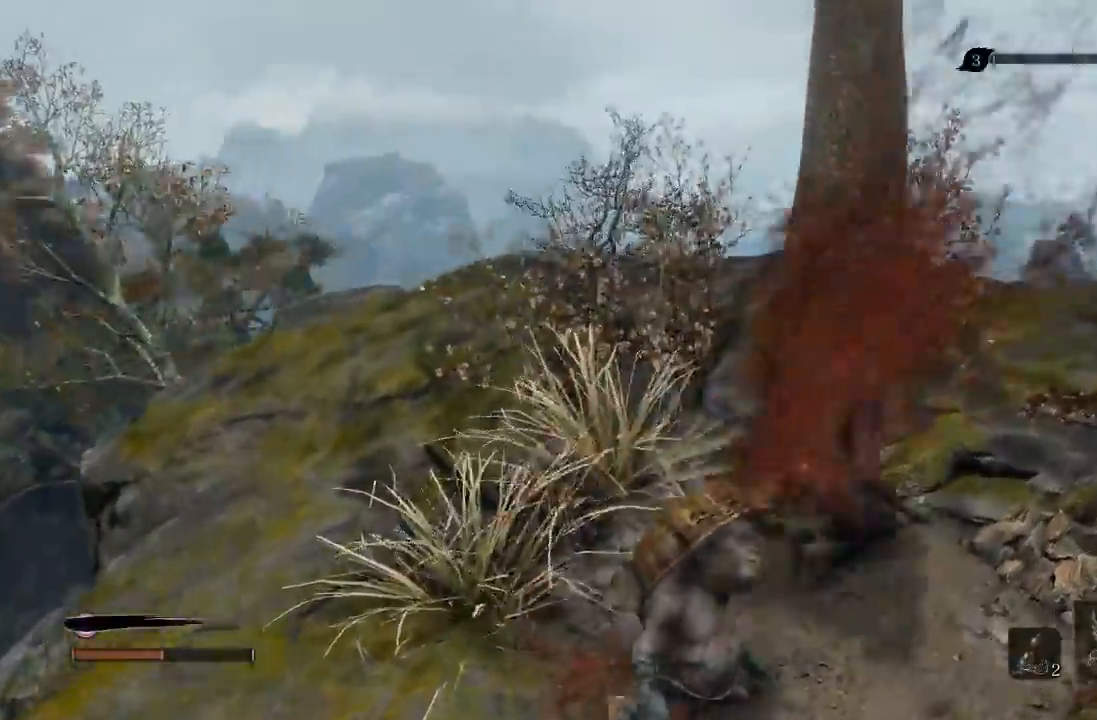
{"dt_ms": 500, "buttons": [], "left_stick": "center", "right_stick": "down-left", "button_events": []}
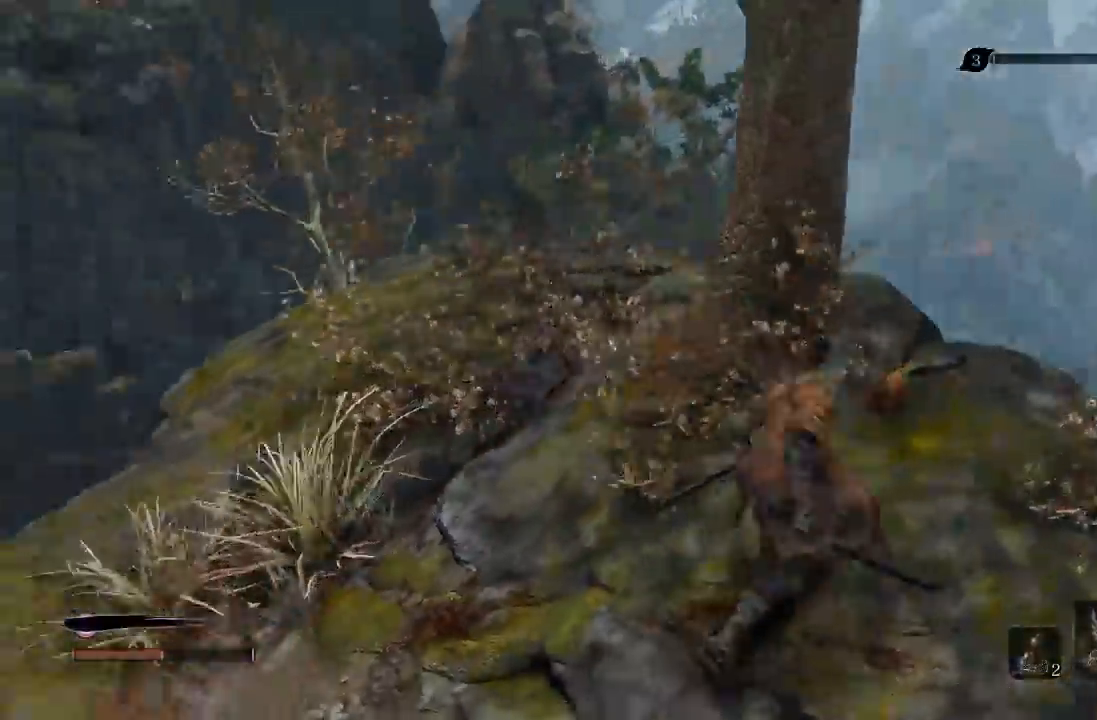
{"dt_ms": 500, "buttons": [], "left_stick": "up-left", "right_stick": "down-left", "button_events": []}
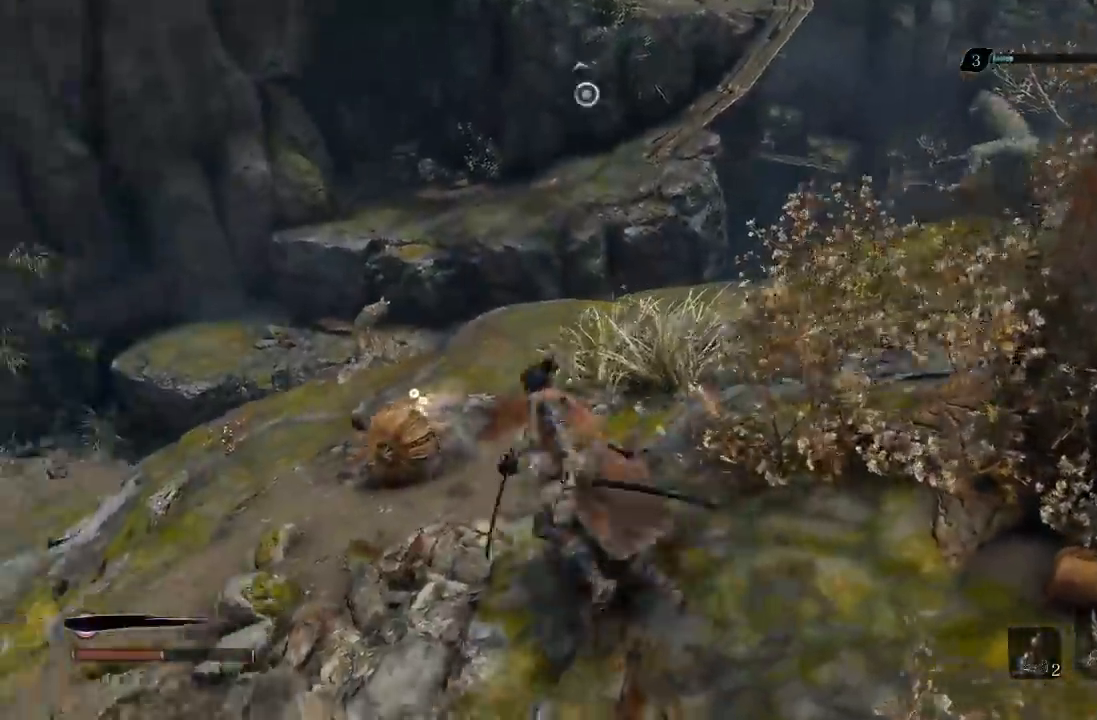
{"dt_ms": 500, "buttons": [], "left_stick": "up-left", "right_stick": "center", "button_events": []}
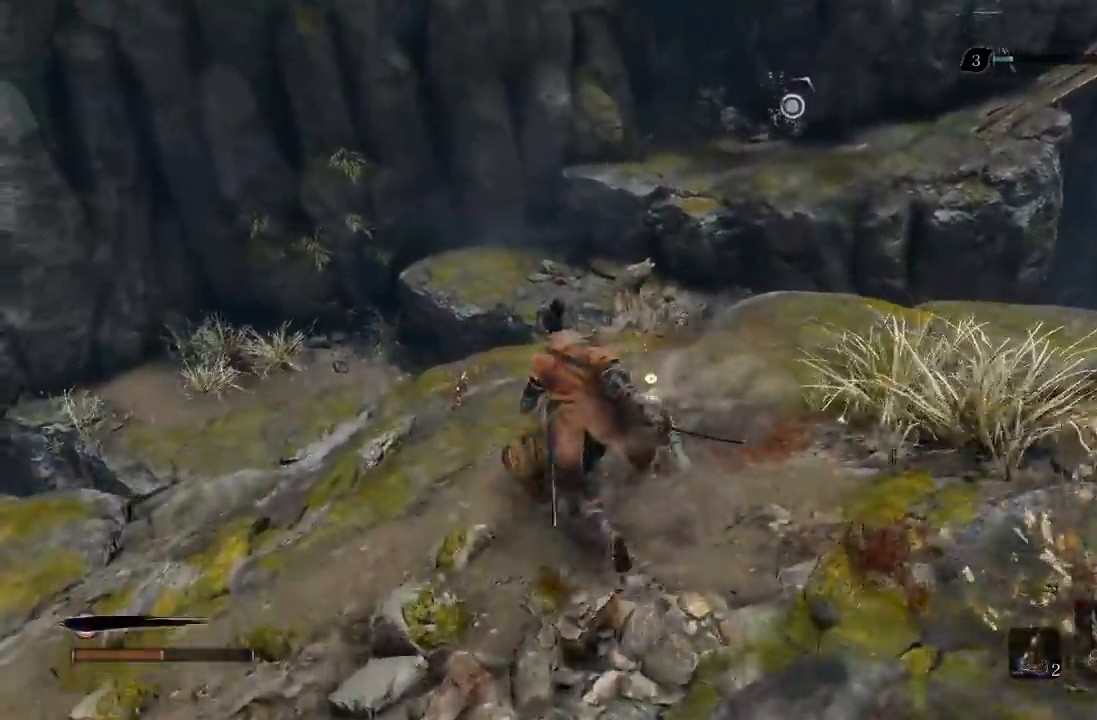
{"dt_ms": 500, "buttons": [], "left_stick": "up-right", "right_stick": "right", "button_events": []}
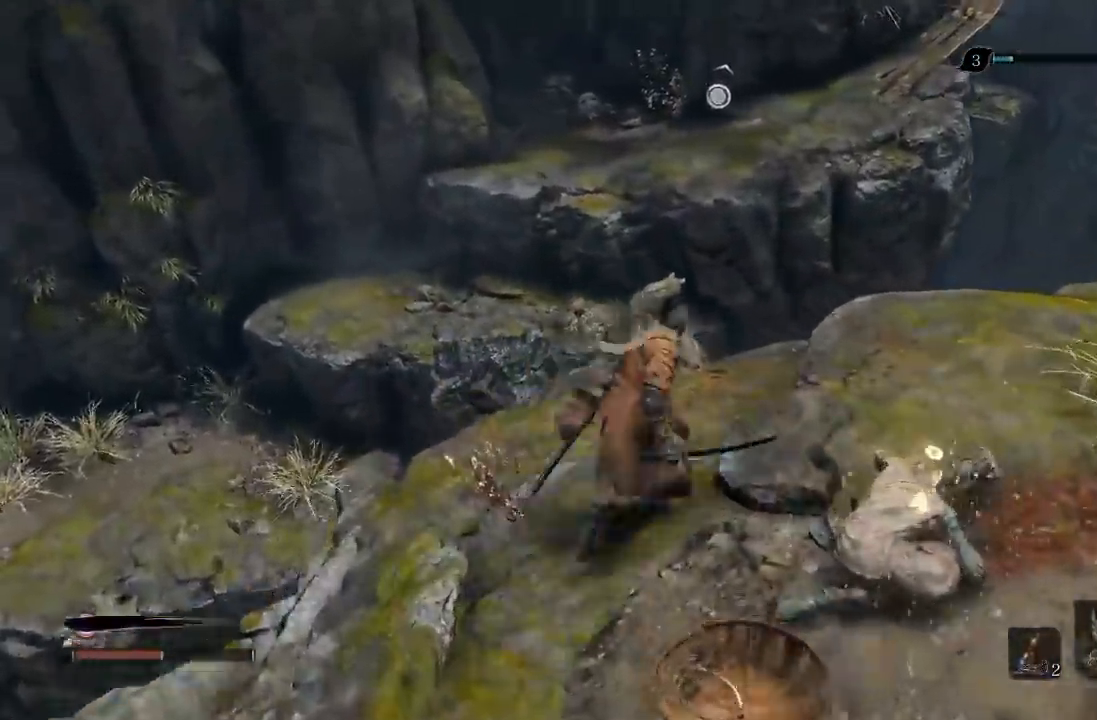
{"dt_ms": 500, "buttons": ["A"], "left_stick": "up", "right_stick": "center", "button_events": [[317, "A", "down"]]}
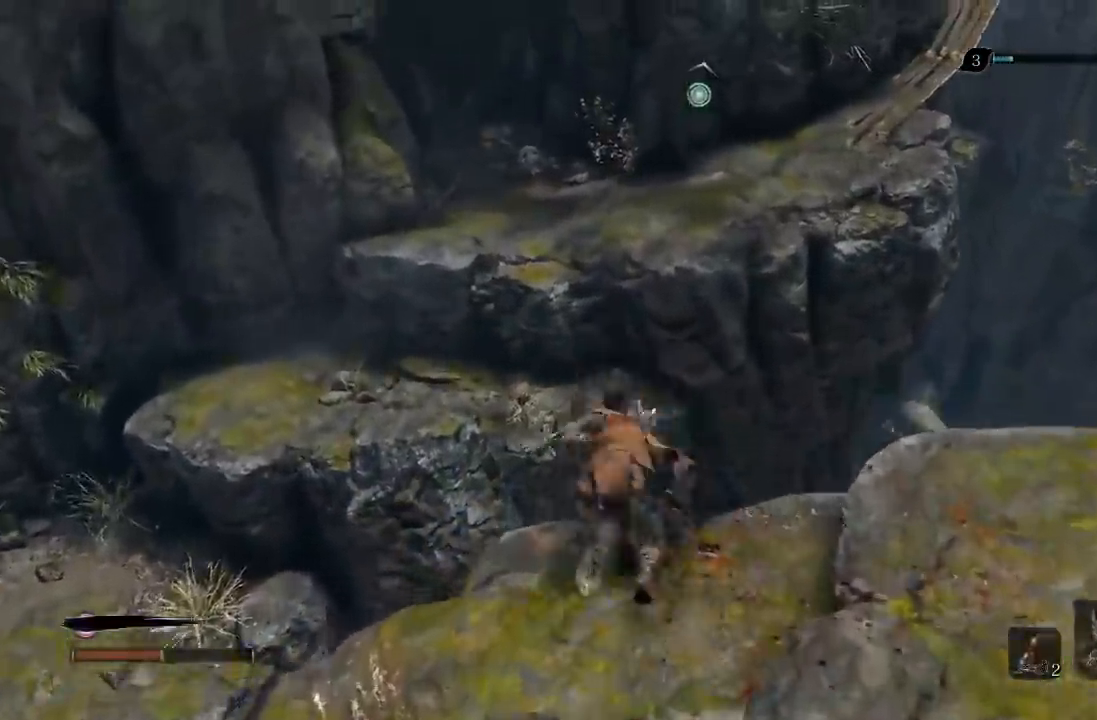
{"dt_ms": 500, "buttons": ["L2"], "left_stick": "up", "right_stick": "center", "button_events": [[200, "A", "up"], [367, "L2", "down"]]}
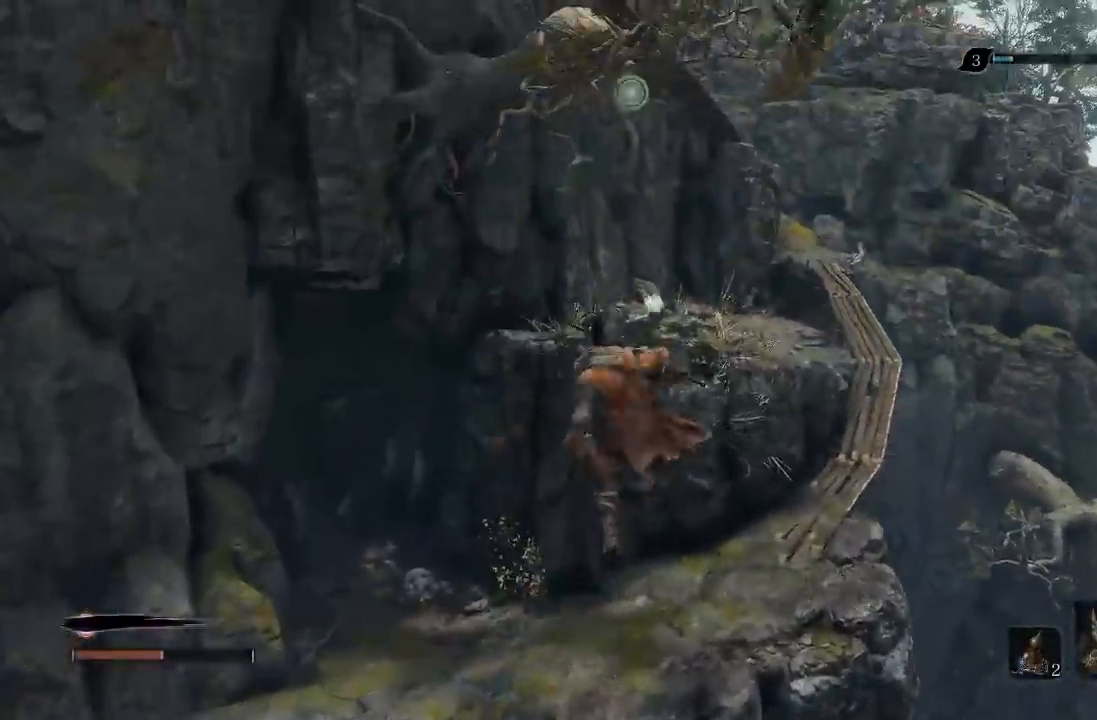
{"dt_ms": 500, "buttons": [], "left_stick": "up", "right_stick": "center", "button_events": [[17, "L2", "up"]]}
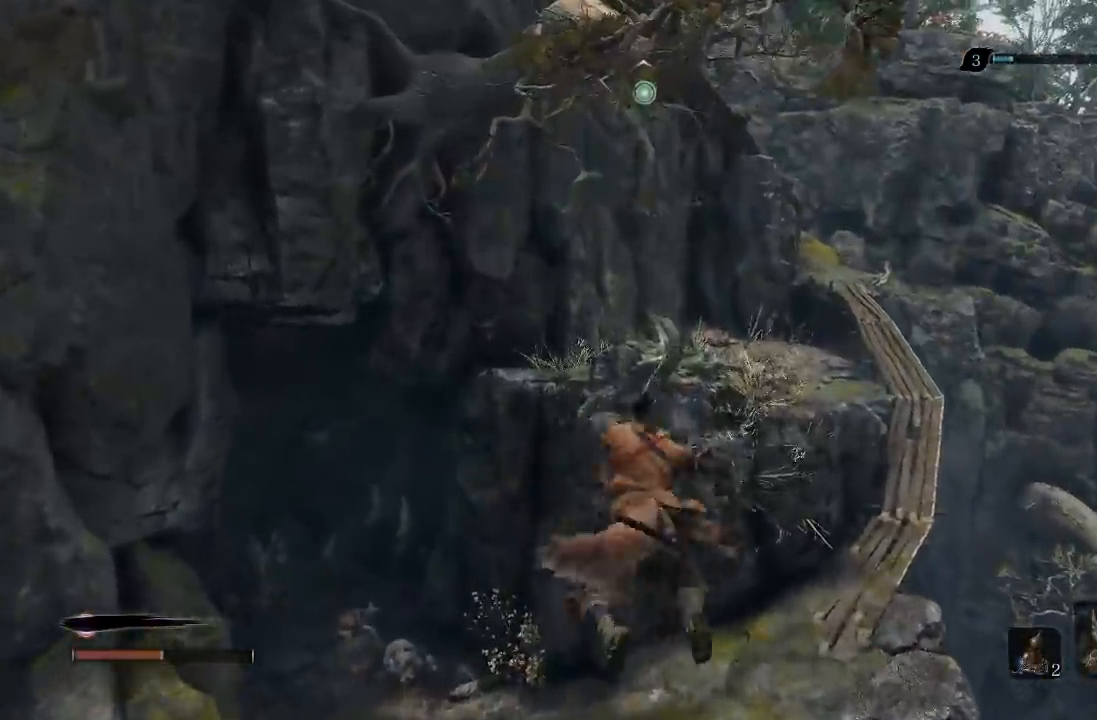
{"dt_ms": 500, "buttons": [], "left_stick": "up", "right_stick": "down-right", "button_events": []}
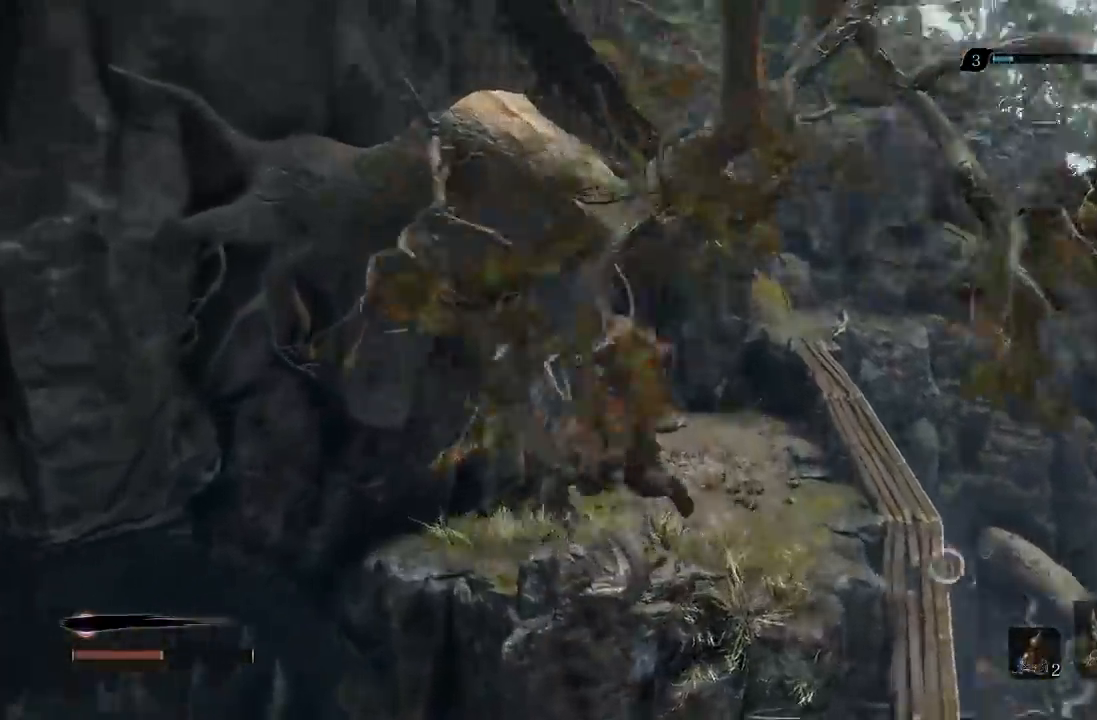
{"dt_ms": 500, "buttons": [], "left_stick": "up", "right_stick": "center", "button_events": []}
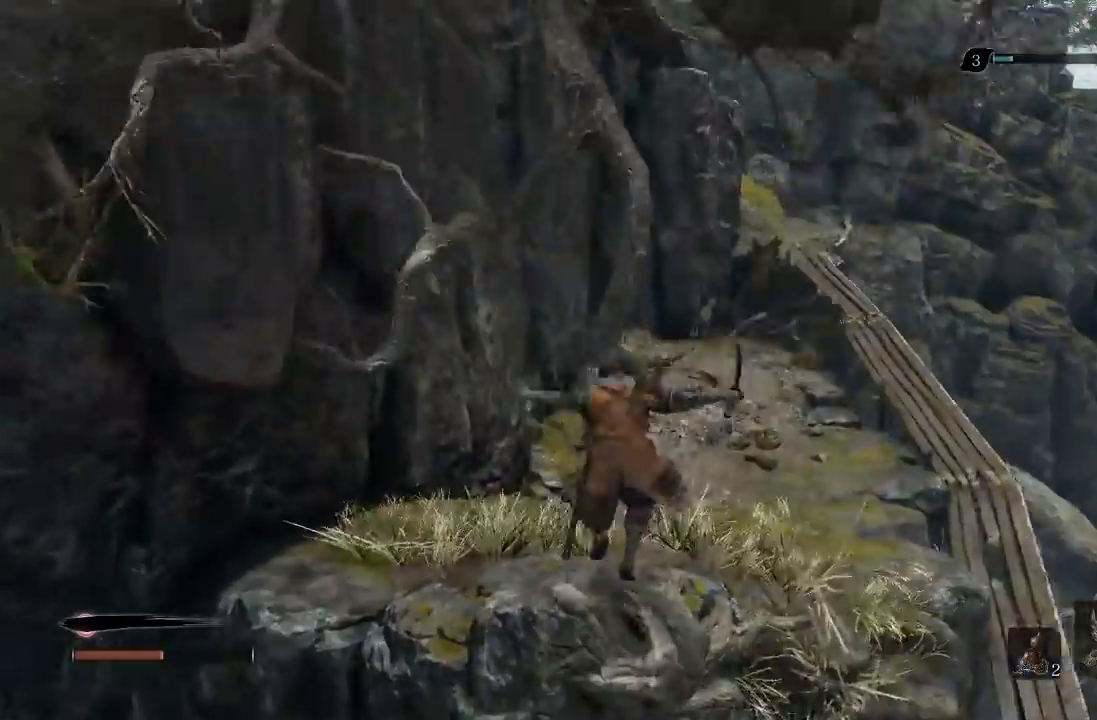
{"dt_ms": 500, "buttons": [], "left_stick": "up", "right_stick": "center", "button_events": []}
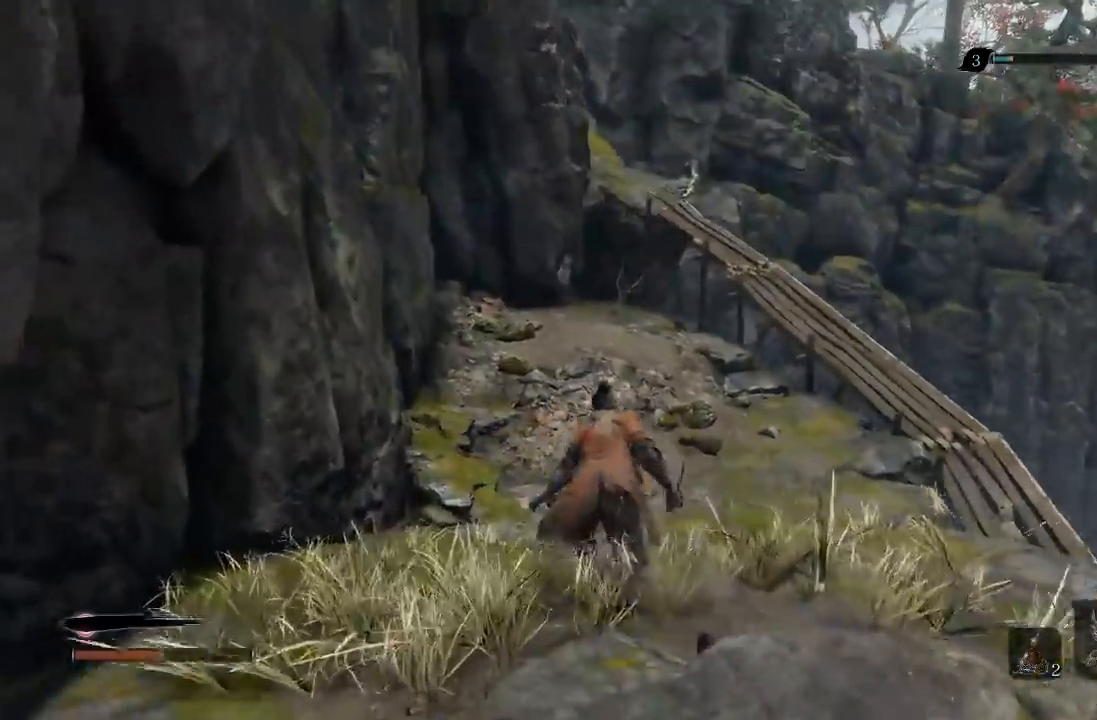
{"dt_ms": 500, "buttons": [], "left_stick": "center", "right_stick": "center", "button_events": []}
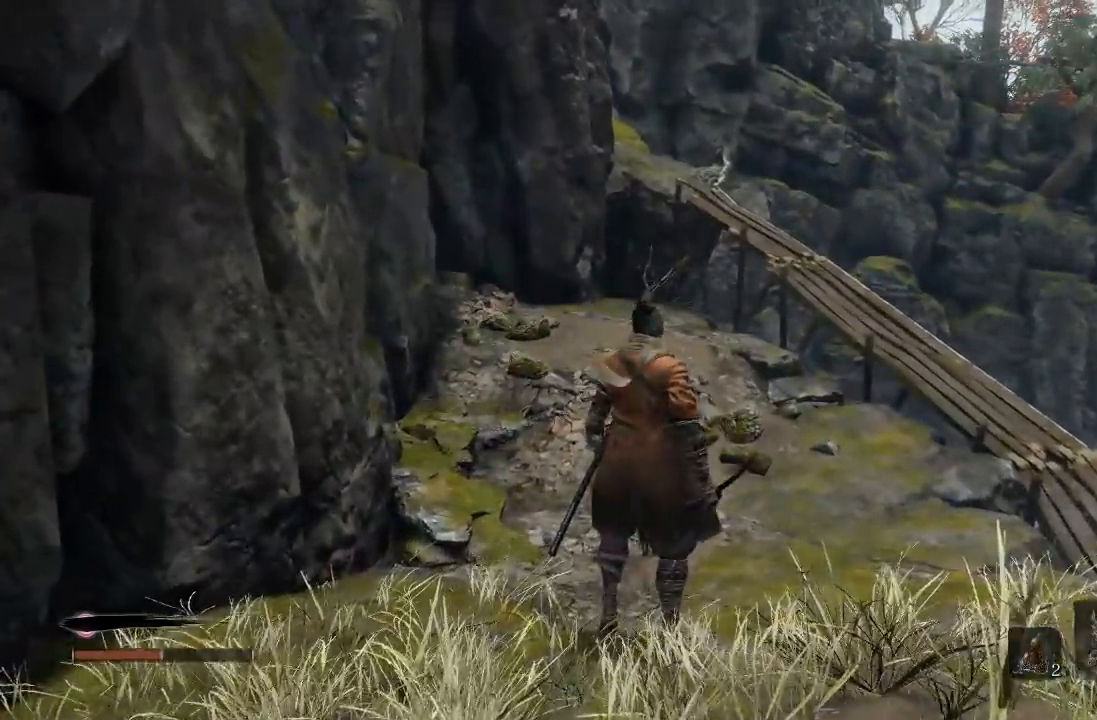
{"dt_ms": 500, "buttons": [], "left_stick": "center", "right_stick": "center", "button_events": []}
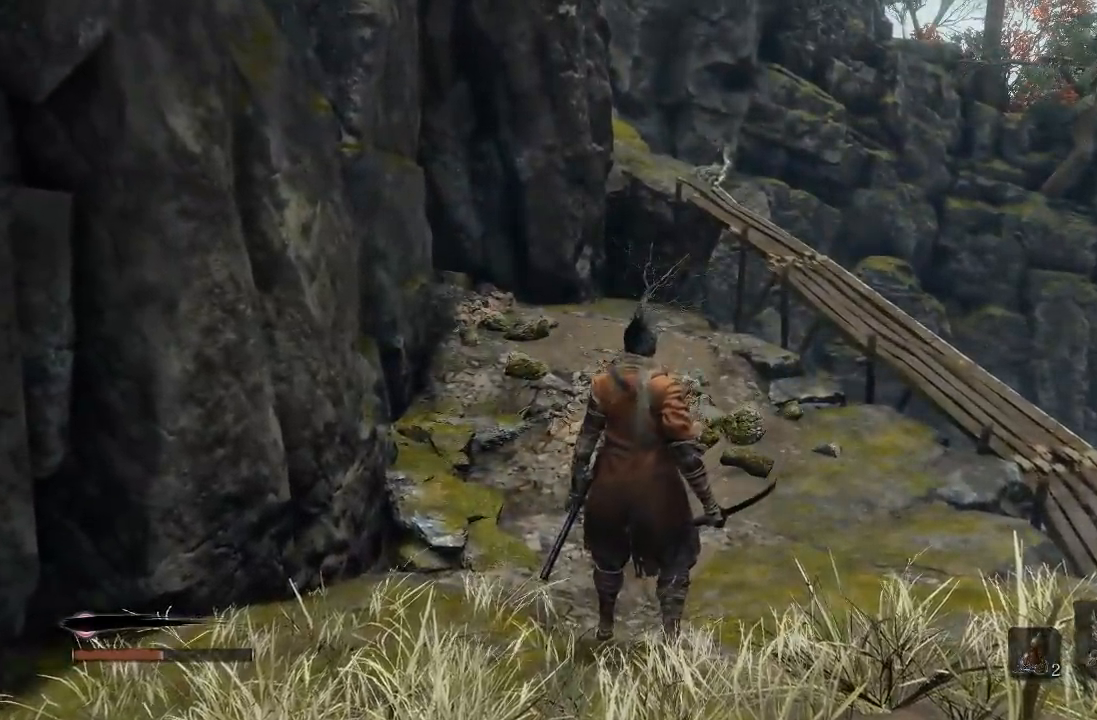
{"dt_ms": 500, "buttons": [], "left_stick": "center", "right_stick": "center", "button_events": []}
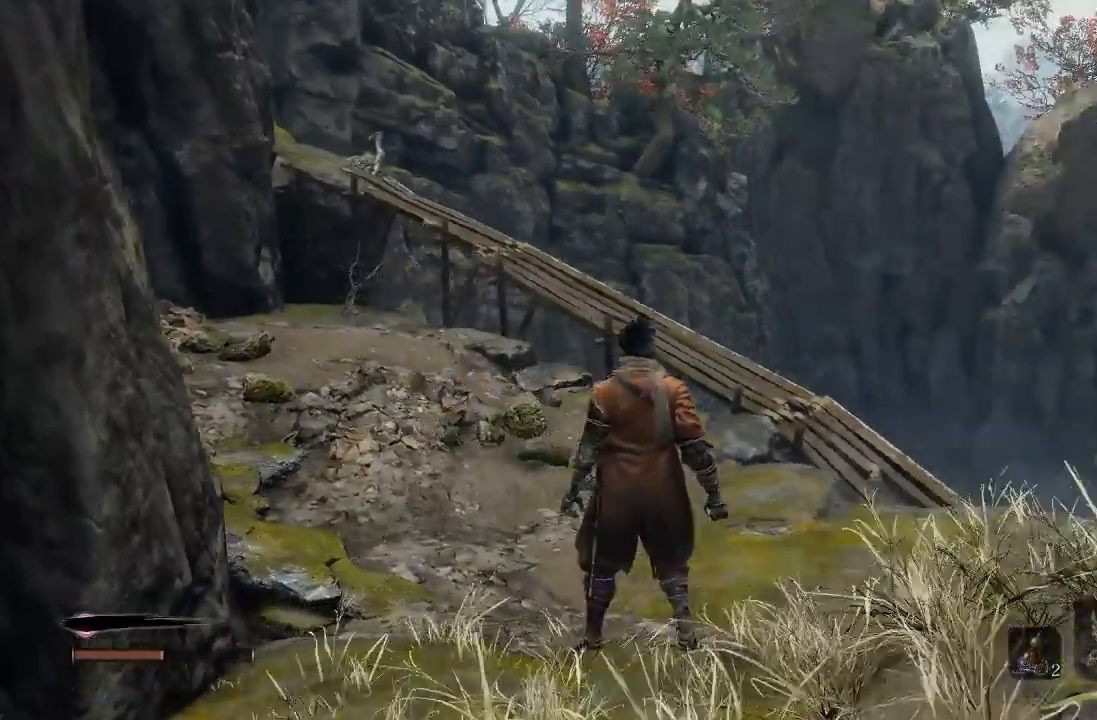
{"dt_ms": 500, "buttons": [], "left_stick": "center", "right_stick": "center"}
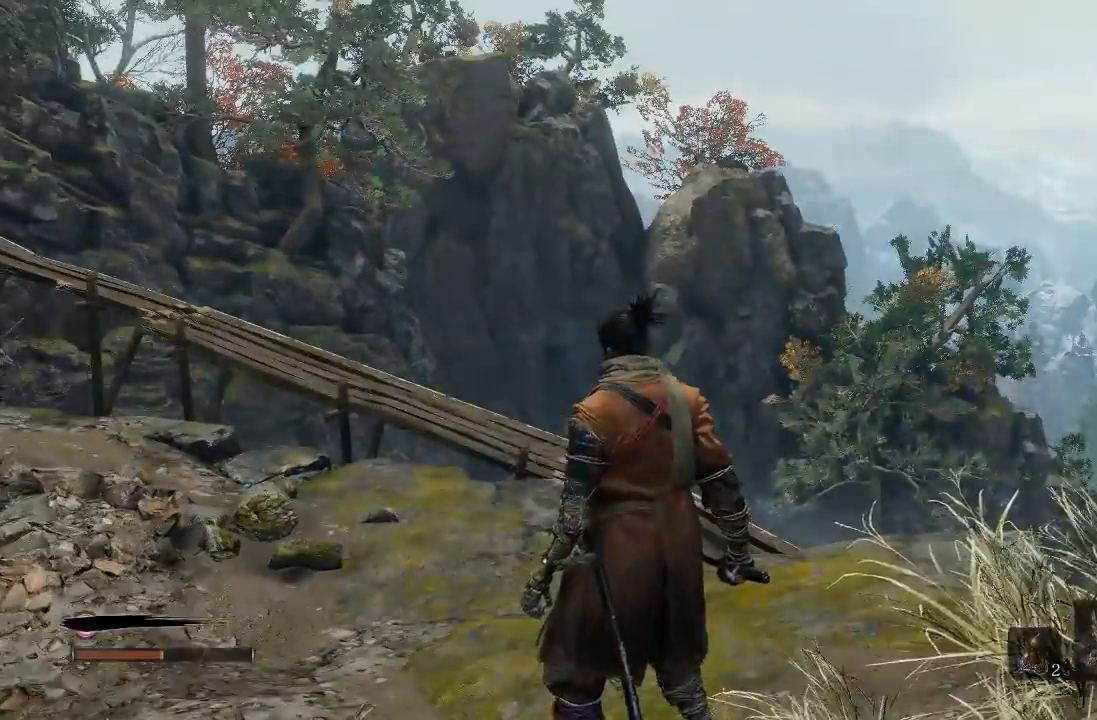
{"dt_ms": 500, "buttons": [], "left_stick": "center", "right_stick": "center", "button_events": [[317, "DPAD_UP", "down"], [433, "DPAD_UP", "up"]]}
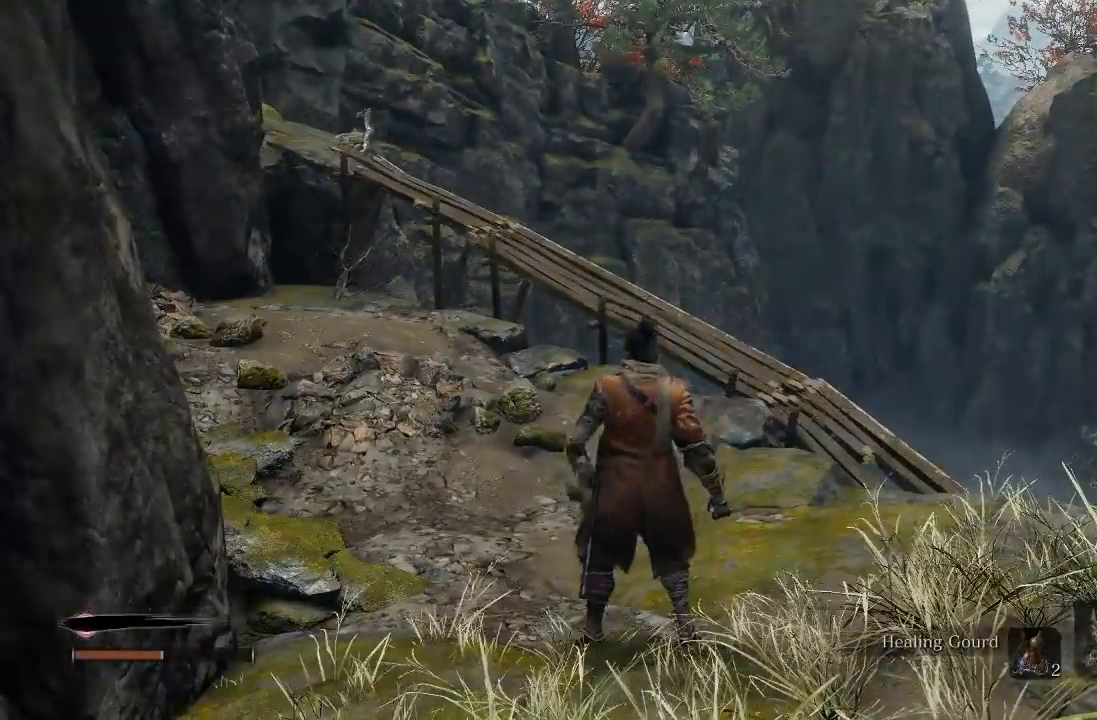
{"dt_ms": 500, "buttons": [], "left_stick": "up", "right_stick": "center", "button_events": []}
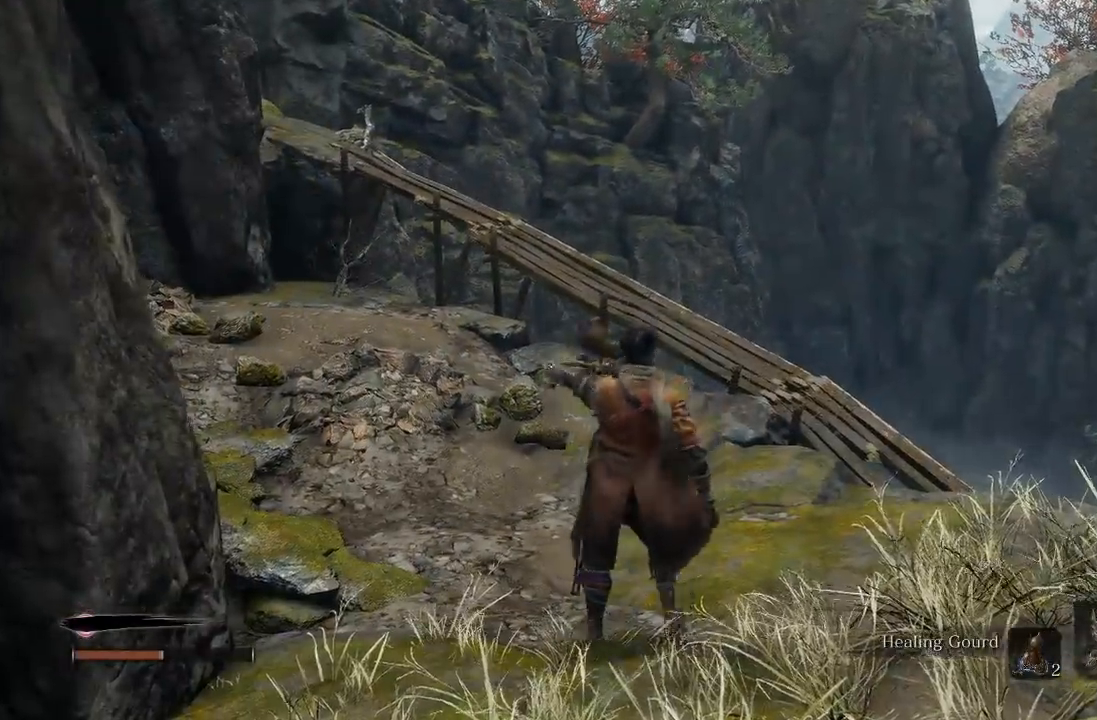
{"dt_ms": 500, "buttons": [], "left_stick": "up-right", "right_stick": "left", "button_events": []}
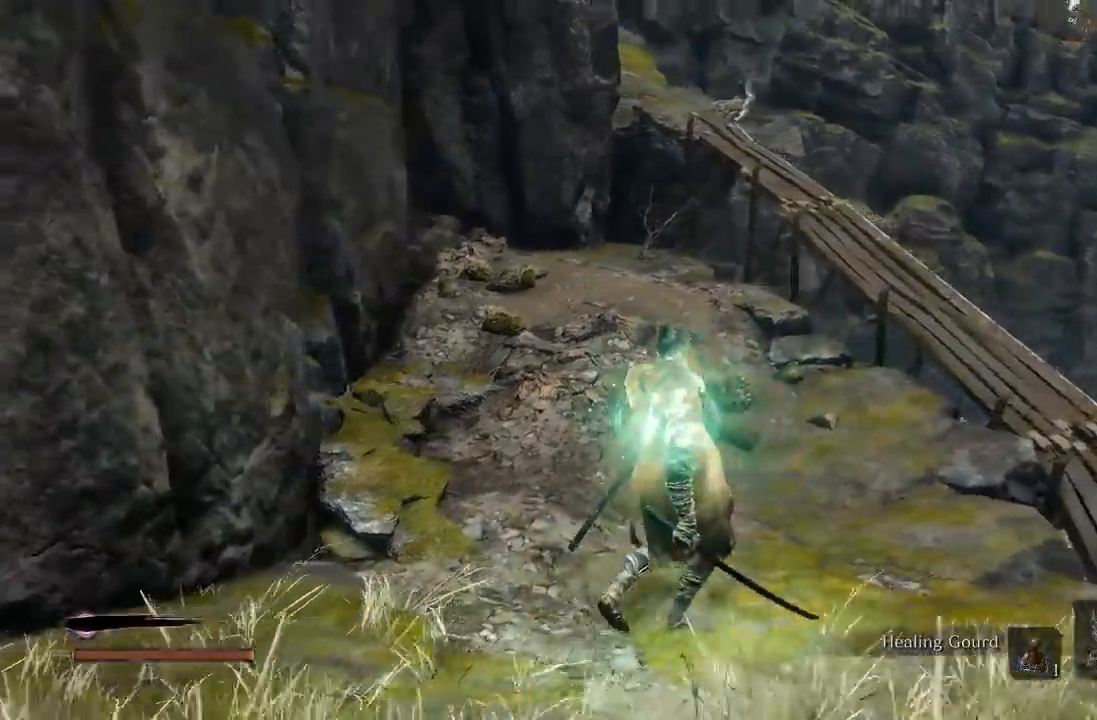
{"dt_ms": 500, "buttons": [], "left_stick": "up", "right_stick": "left", "button_events": []}
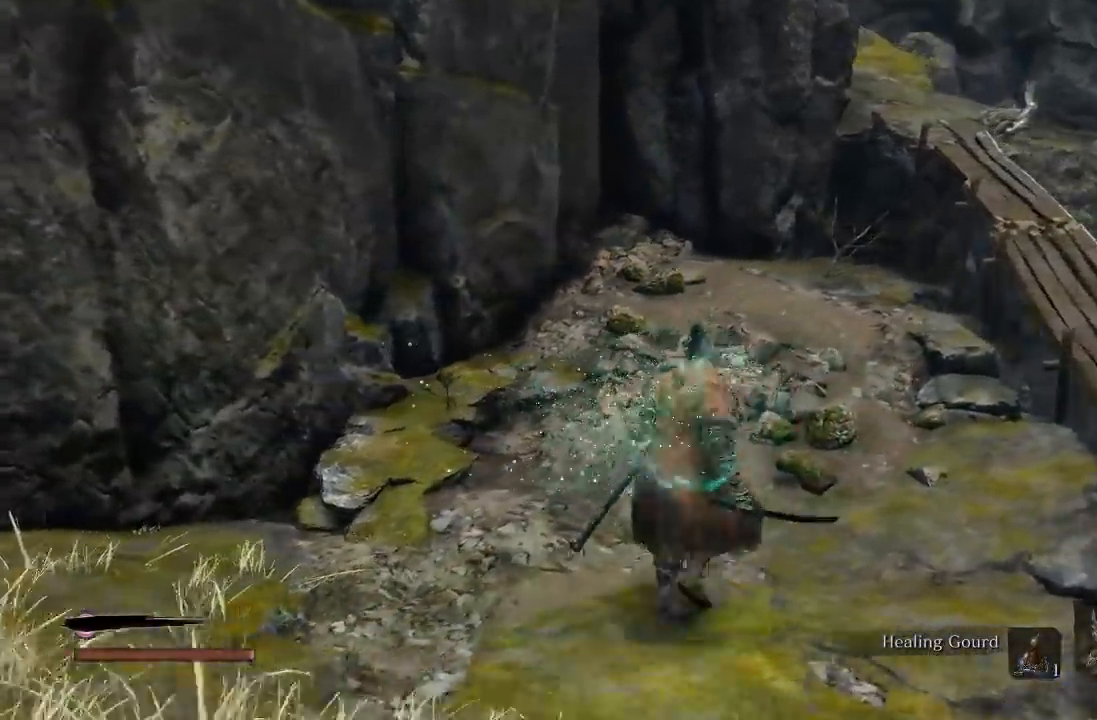
{"dt_ms": 500, "buttons": [], "left_stick": "center", "right_stick": "center", "button_events": []}
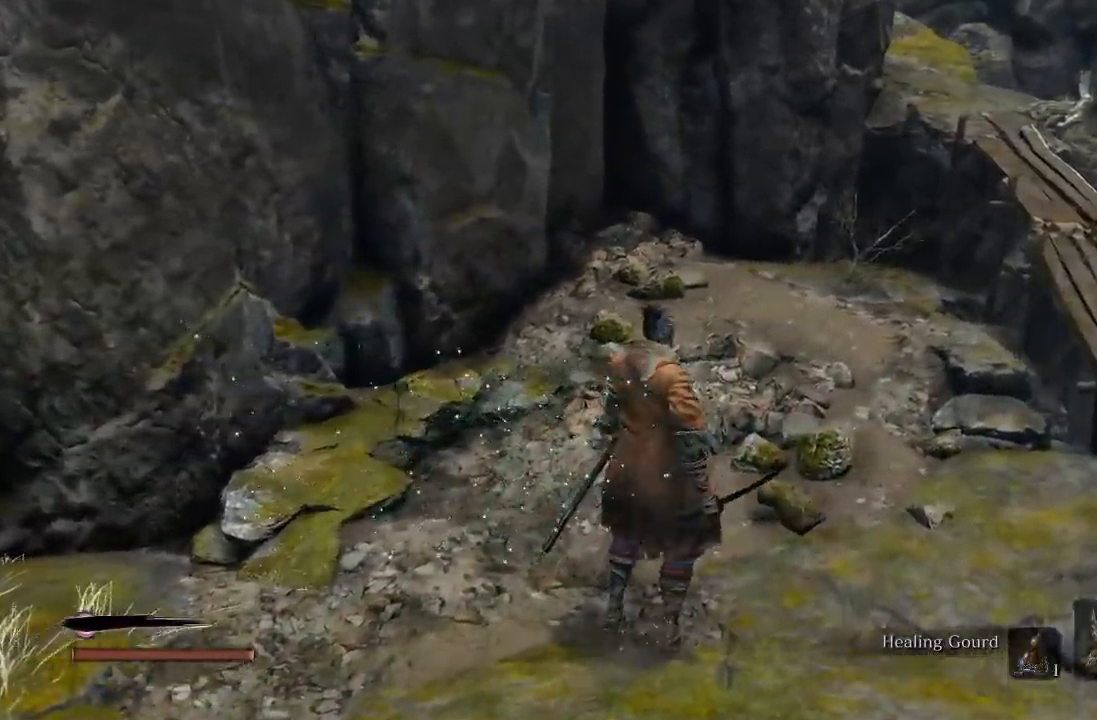
{"dt_ms": 500, "buttons": [], "left_stick": "center", "right_stick": "center", "button_events": []}
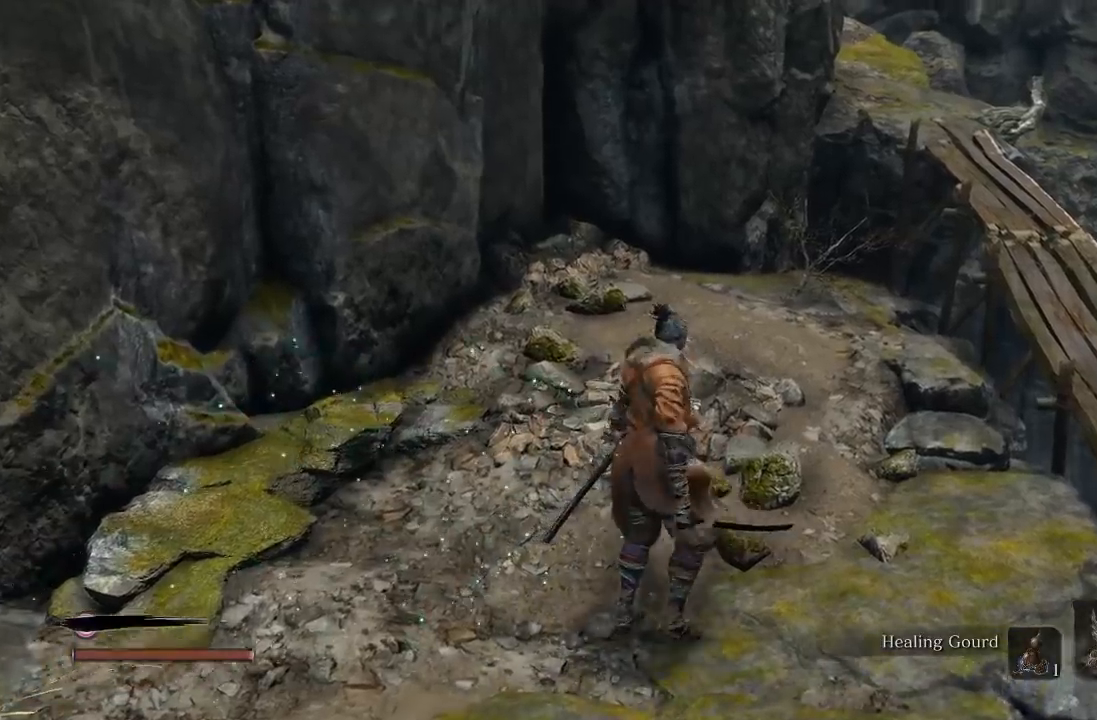
{"dt_ms": 500, "buttons": [], "left_stick": "center", "right_stick": "center", "button_events": []}
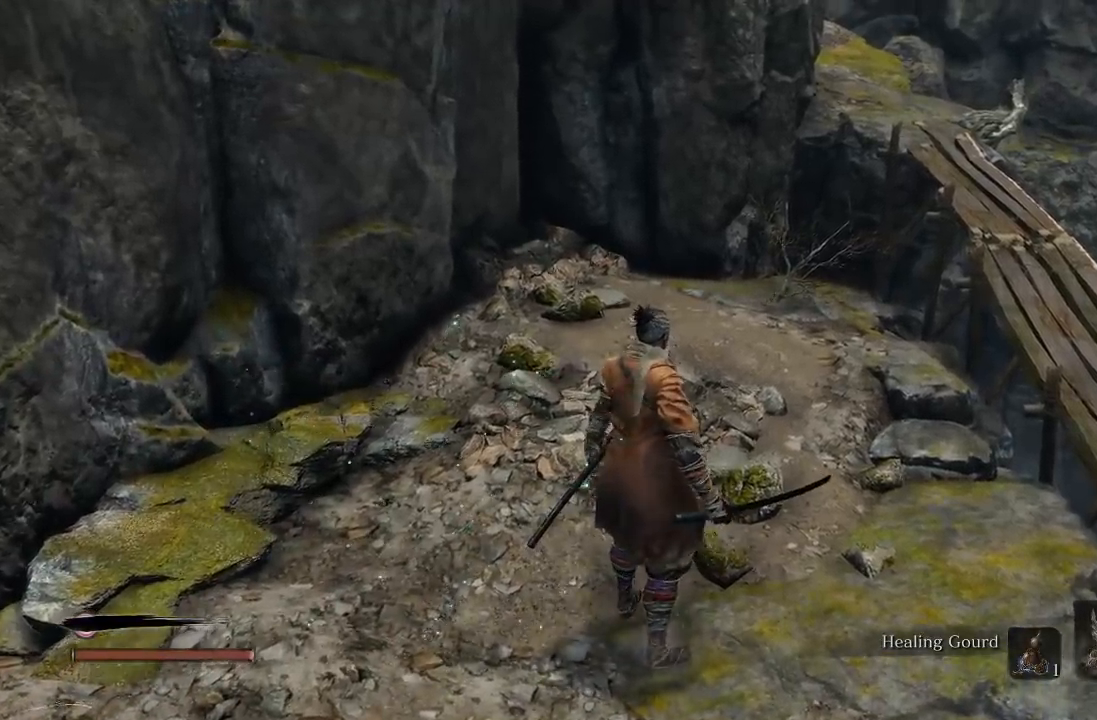
{"dt_ms": 500, "buttons": [], "left_stick": "center", "right_stick": "center", "button_events": []}
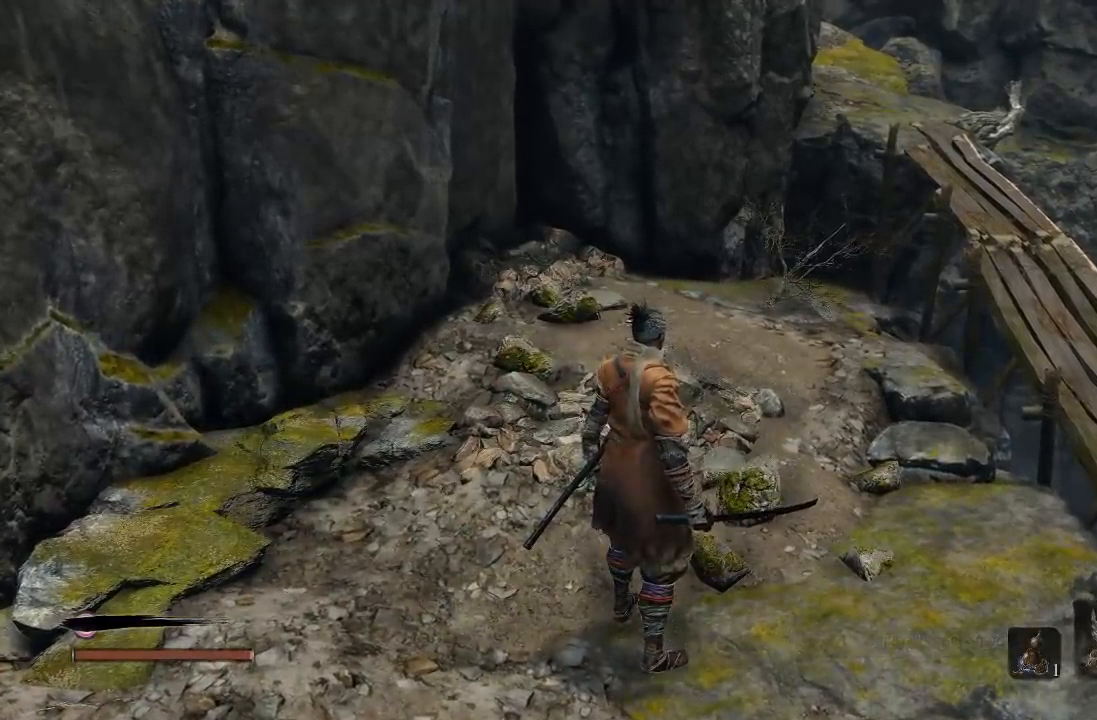
{"dt_ms": 500, "buttons": [], "left_stick": "center", "right_stick": "center", "button_events": []}
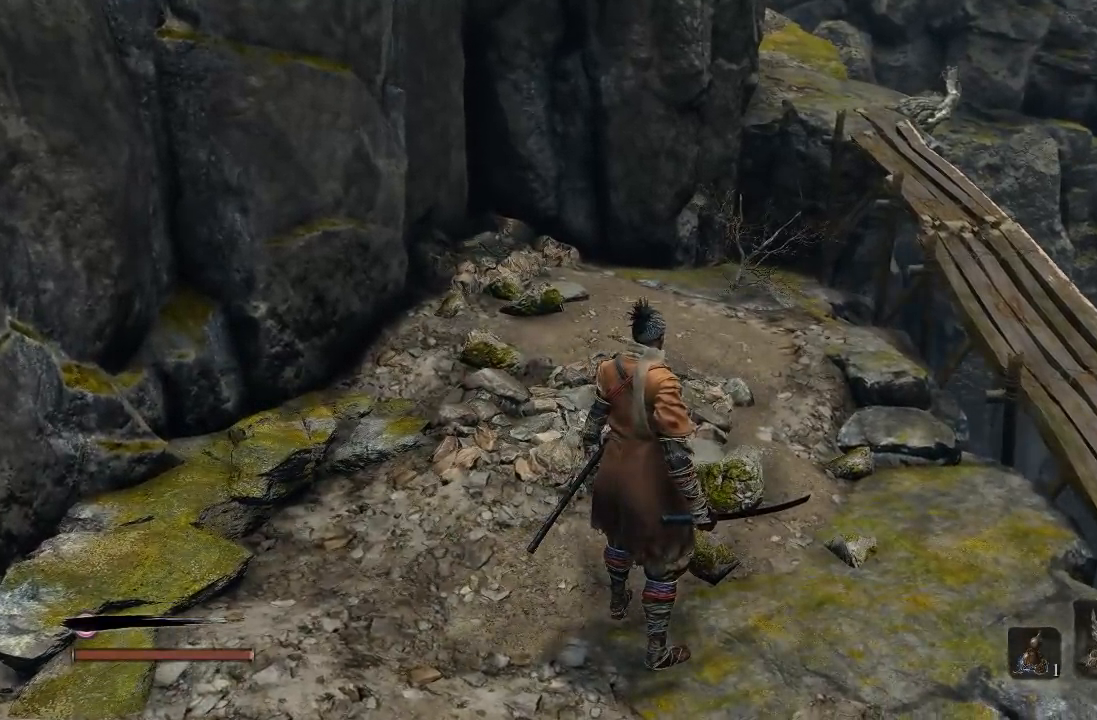
{"dt_ms": 500, "buttons": [], "left_stick": "up", "right_stick": "center", "button_events": []}
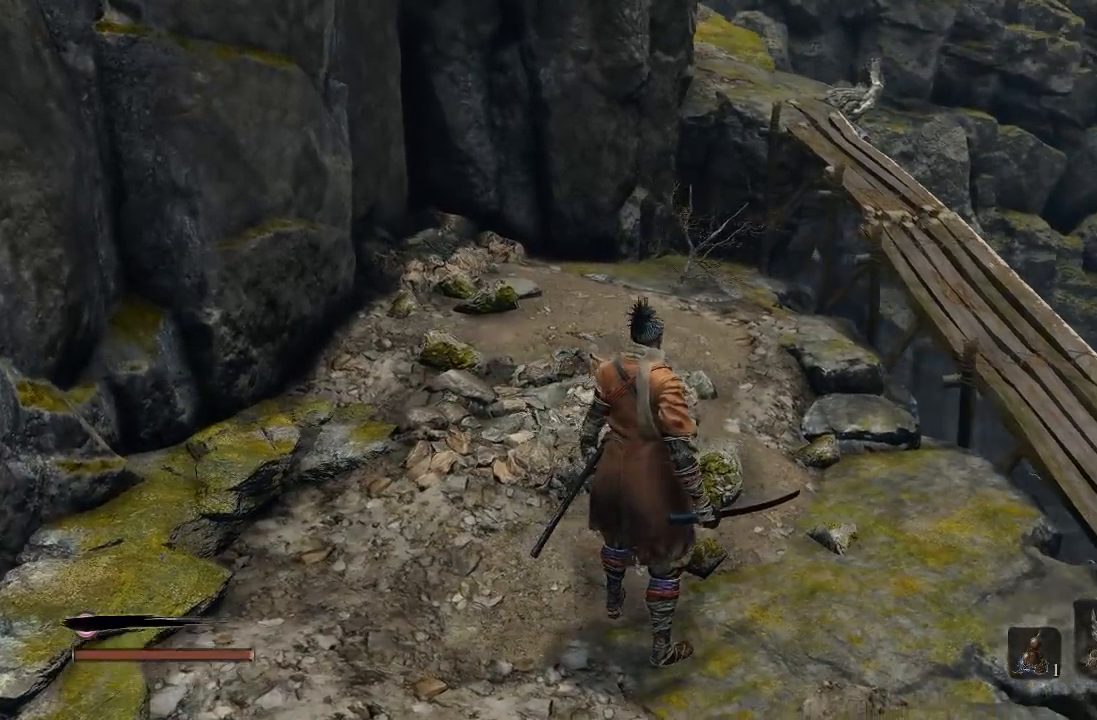
{"dt_ms": 500, "buttons": [], "left_stick": "center", "right_stick": "center", "button_events": []}